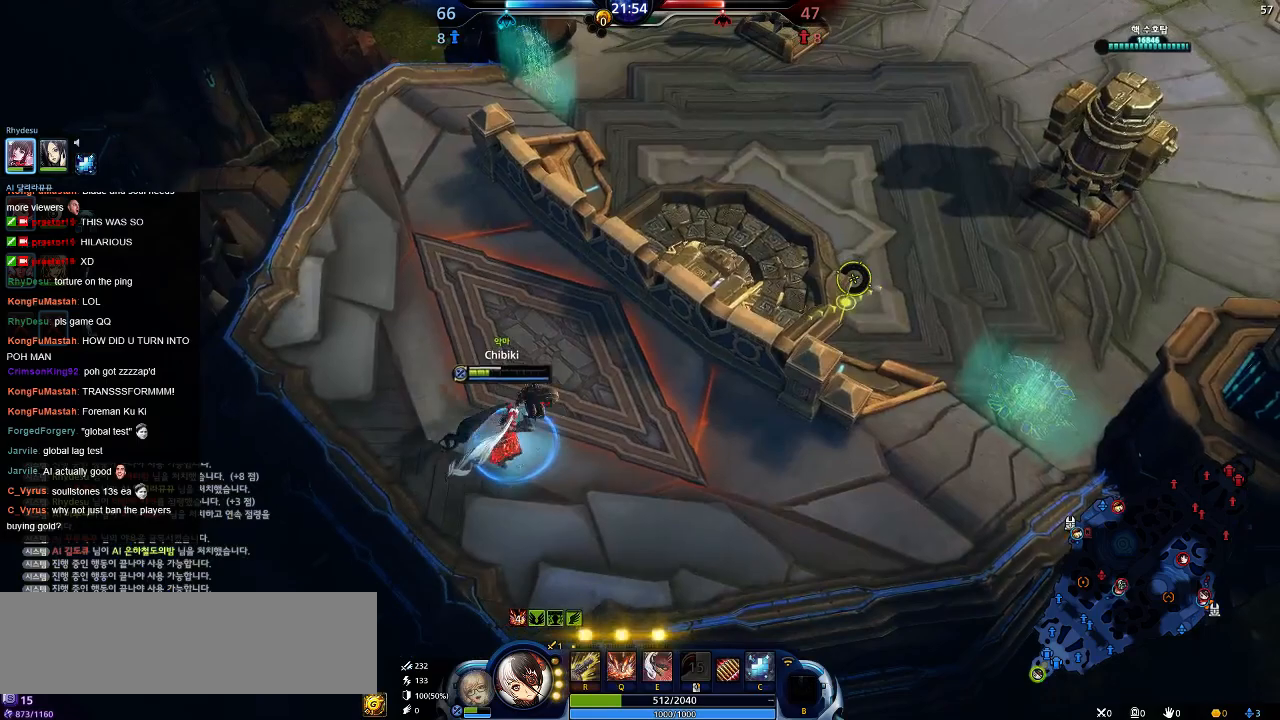
Gameplay with keyboard; each line is a JSON object with the keys held at the frame after it. "events" lists presses ("down") and releases ("up") of ".", "/", "0", "1", "2", "3", "4", "5", "6", "7", "8", "9", "a", "alt_l", "alt_r", "b", "backslash", "backspace", "c", "caps_lock", "comma", "ctrl_l", "ctrl_r", "d", "down", "e", "equals", "escape", "f", "f1", "f10", "f11", "f12", "f2", "f3", "f4", "f5", "f6", "f7", "f8", "f9", "g", "h", "i", "j", "k", "l", "lbracket", "left", "m", "minus", "n", "o", "p", "q", "quote", "r", "rbracket", "return", "right", "s", "semicolon", "shift_l", "shift_r", "space", "super", "t", "tab", "tilde", "u", "up", "v", "w", "x", "y" and "z" between this image and that frame as [ms after this image, input, new state], when the widget could be followed in between. No other keys are recorded. Mouse input is not recorded.
{"keys": ["d"], "events": [[417, "d", "down"]]}
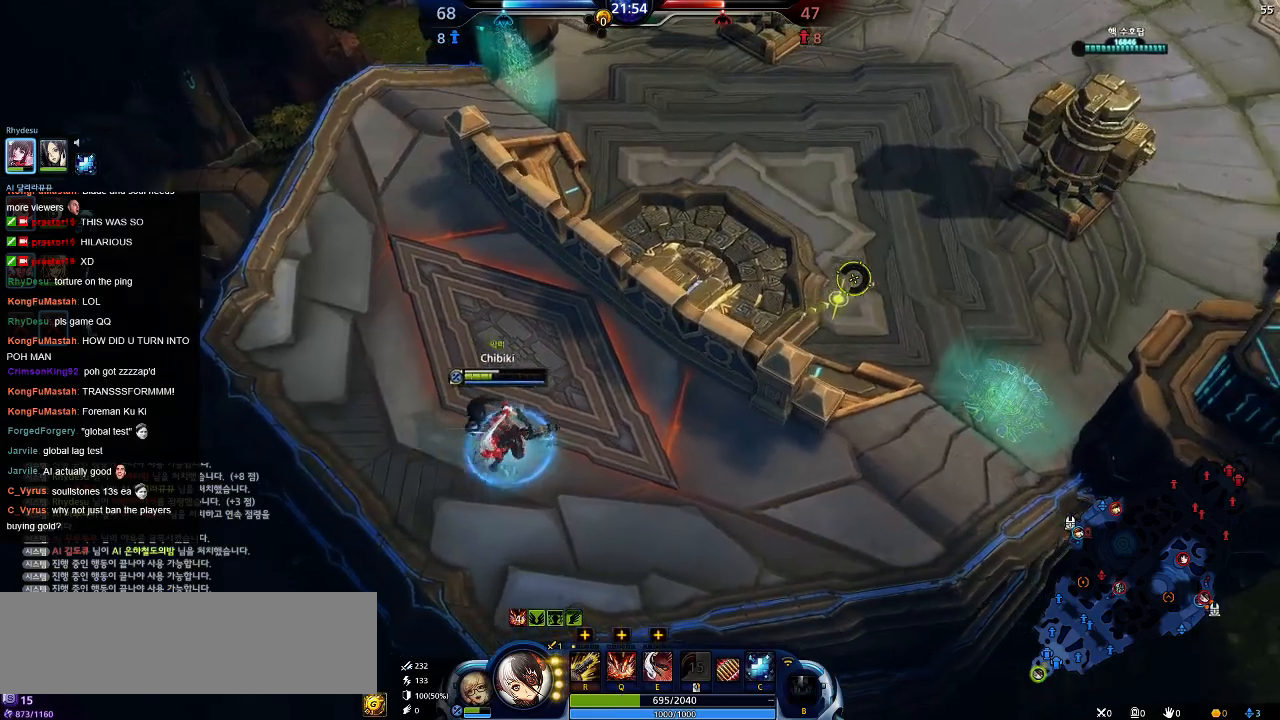
{"keys": ["d", "w"], "events": [[500, "w", "down"]]}
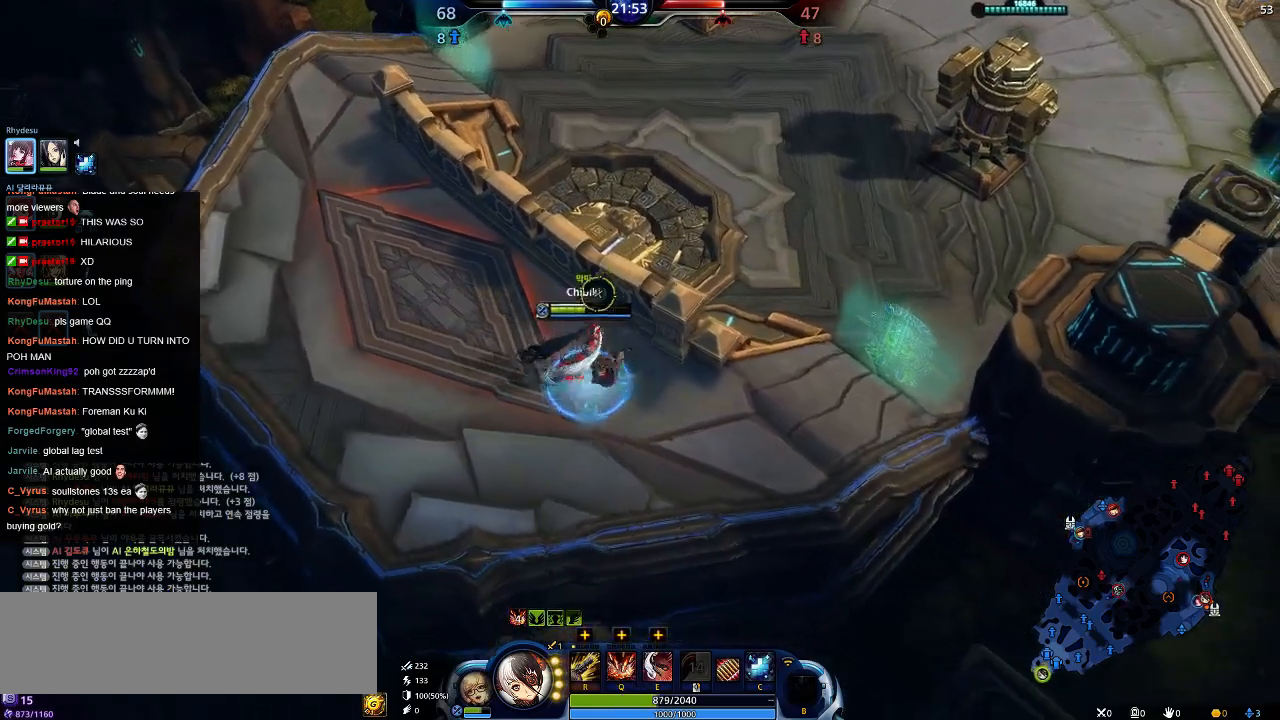
{"keys": ["a"], "events": [[84, "d", "up"], [117, "a", "down"], [350, "w", "up"]]}
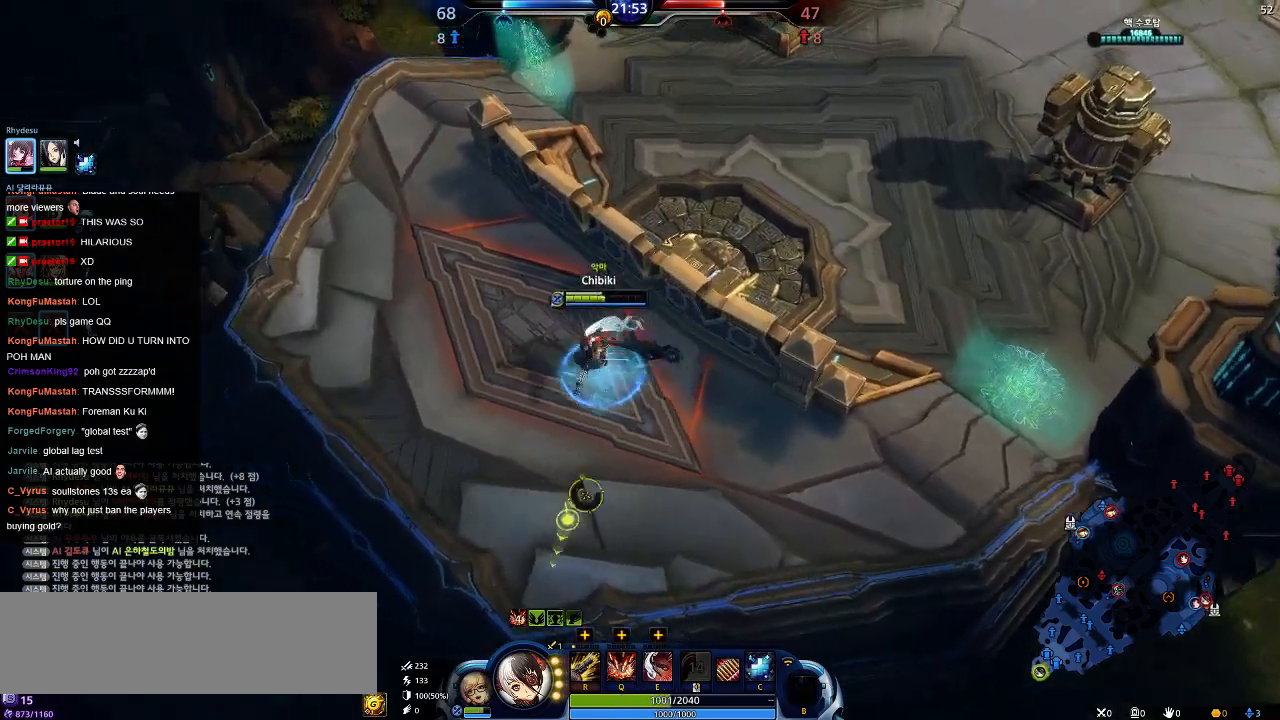
{"keys": ["d", "s"], "events": [[167, "s", "down"], [384, "d", "down"], [484, "a", "up"]]}
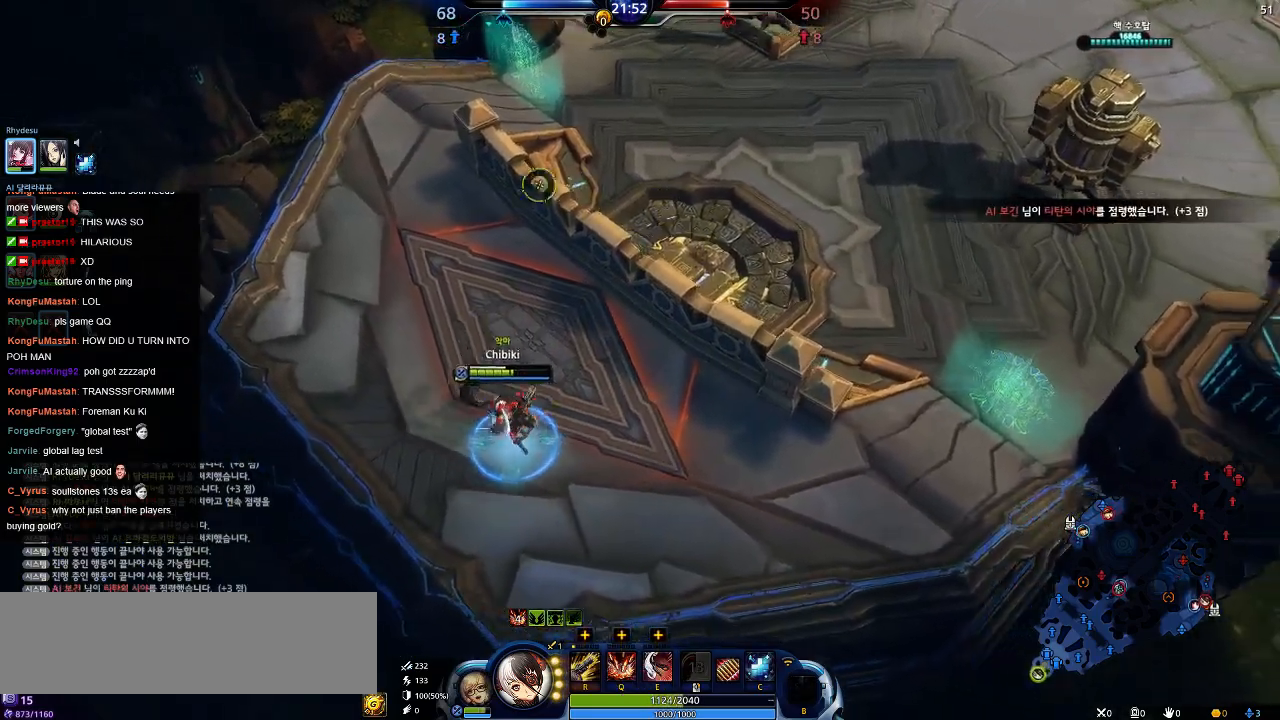
{"keys": ["a", "w"], "events": [[117, "s", "up"], [117, "w", "down"], [234, "d", "up"], [367, "a", "down"]]}
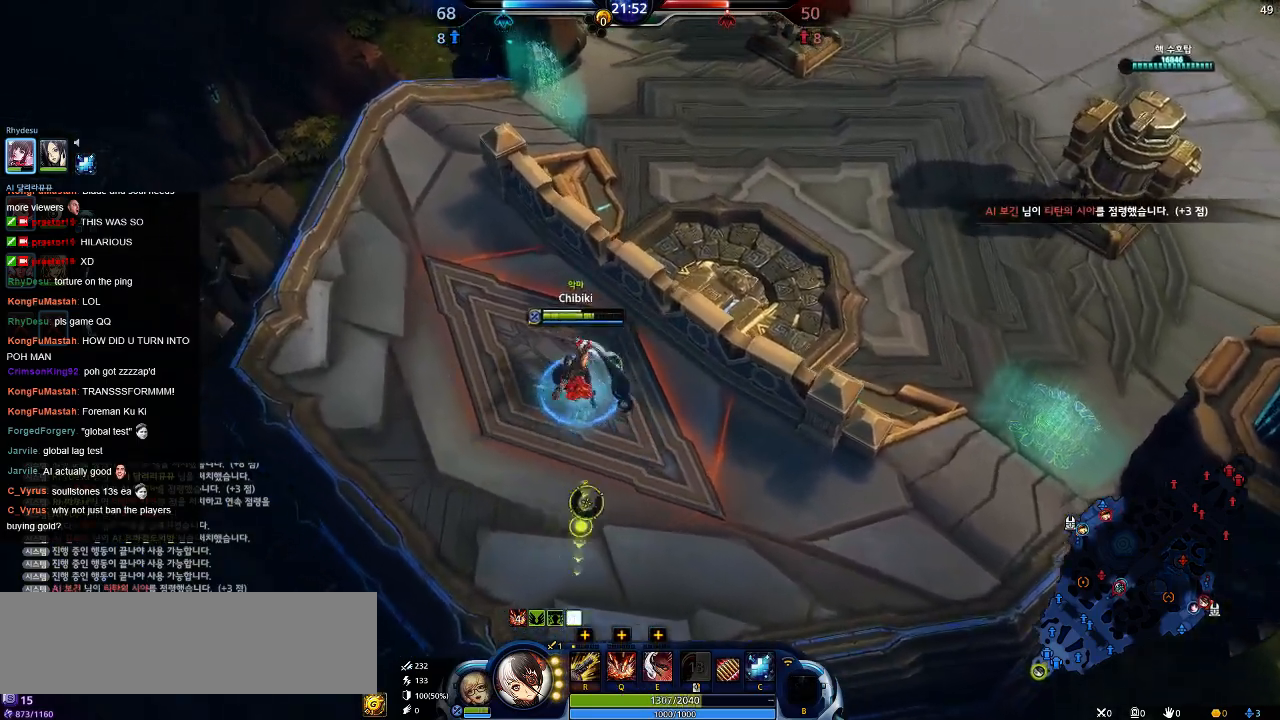
{"keys": ["a"], "events": [[317, "w", "up"]]}